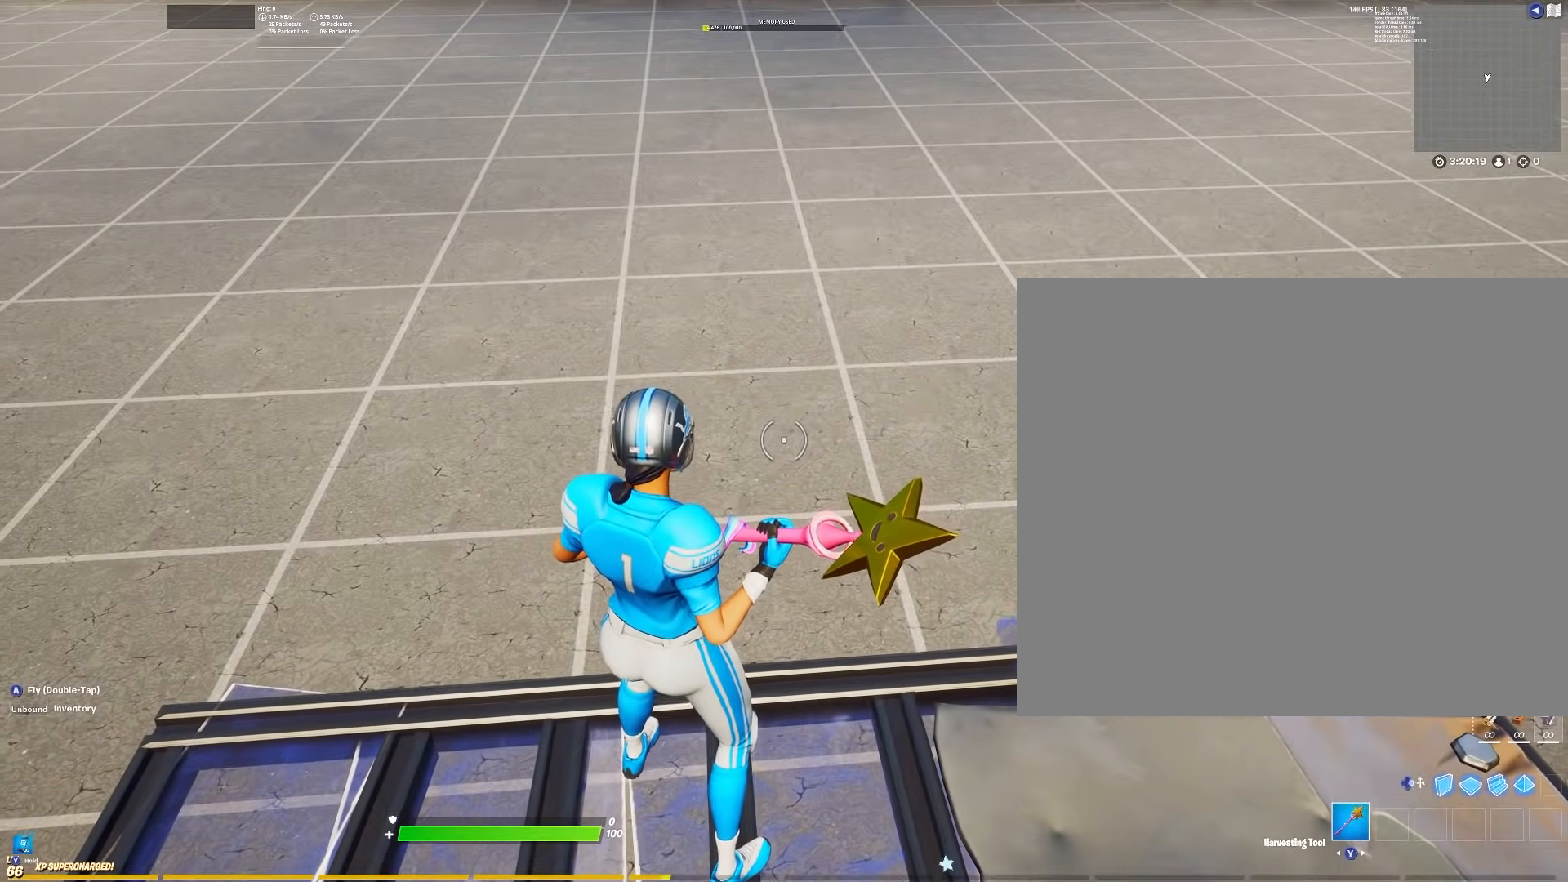
Gameplay with a controller (Xbox layout); each line is a JSON object with the inputs held at the frame after it. "events" lists button and stick changes between this image and that frame as [ms after this image, input, new state], when the widget could be followed in between. Not read: L2 R2 X.
{"buttons": [], "left_stick": "center", "right_stick": "center", "events": []}
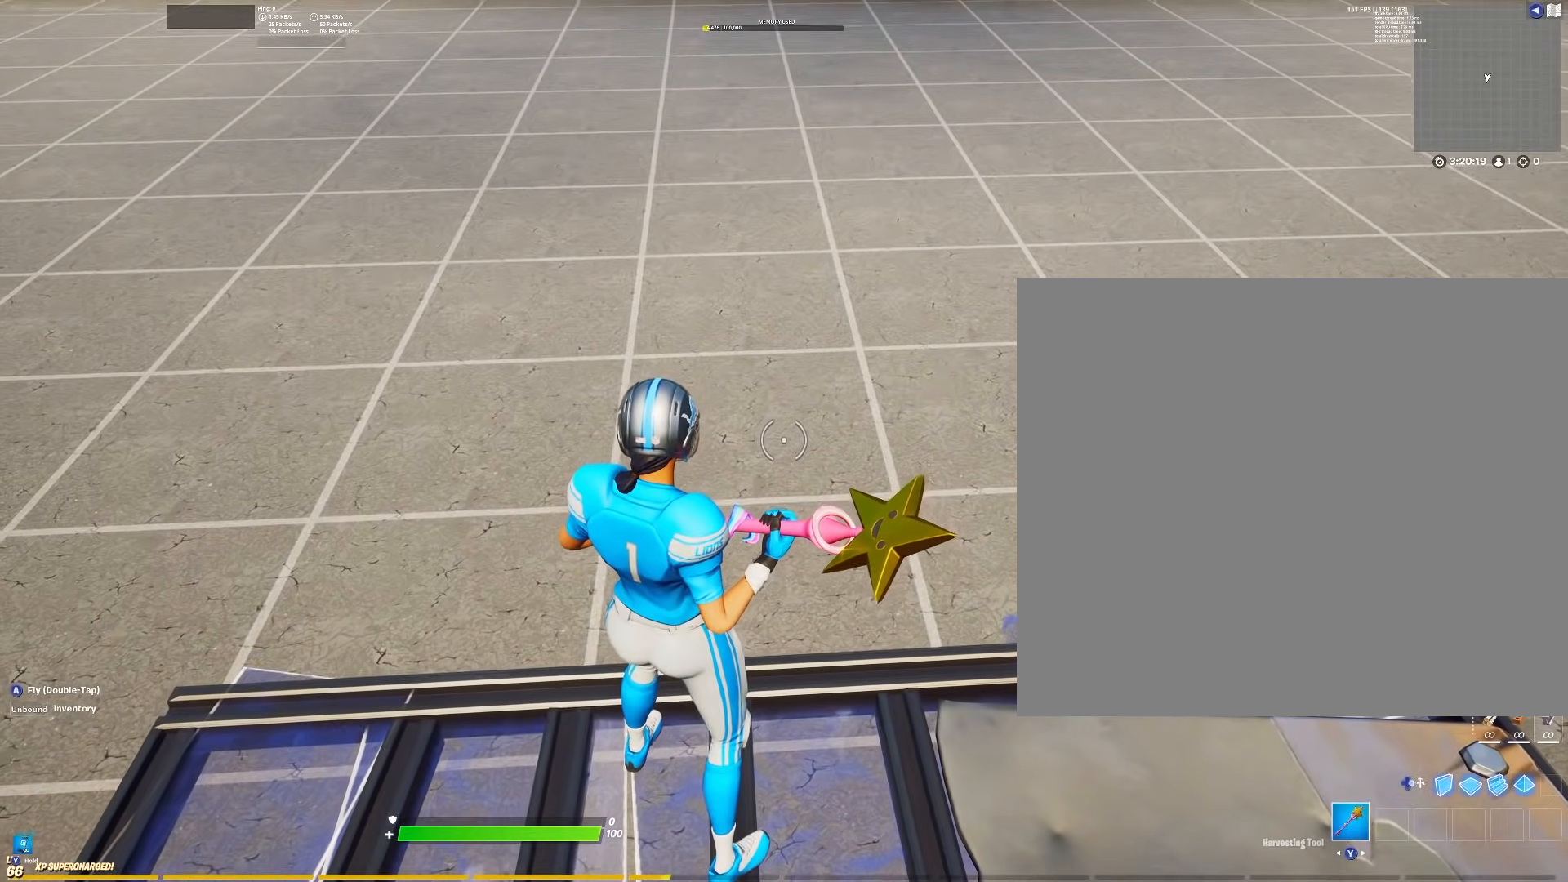
{"buttons": [], "left_stick": "center", "right_stick": "center", "events": [[300, "L3", "down"], [417, "L3", "up"]]}
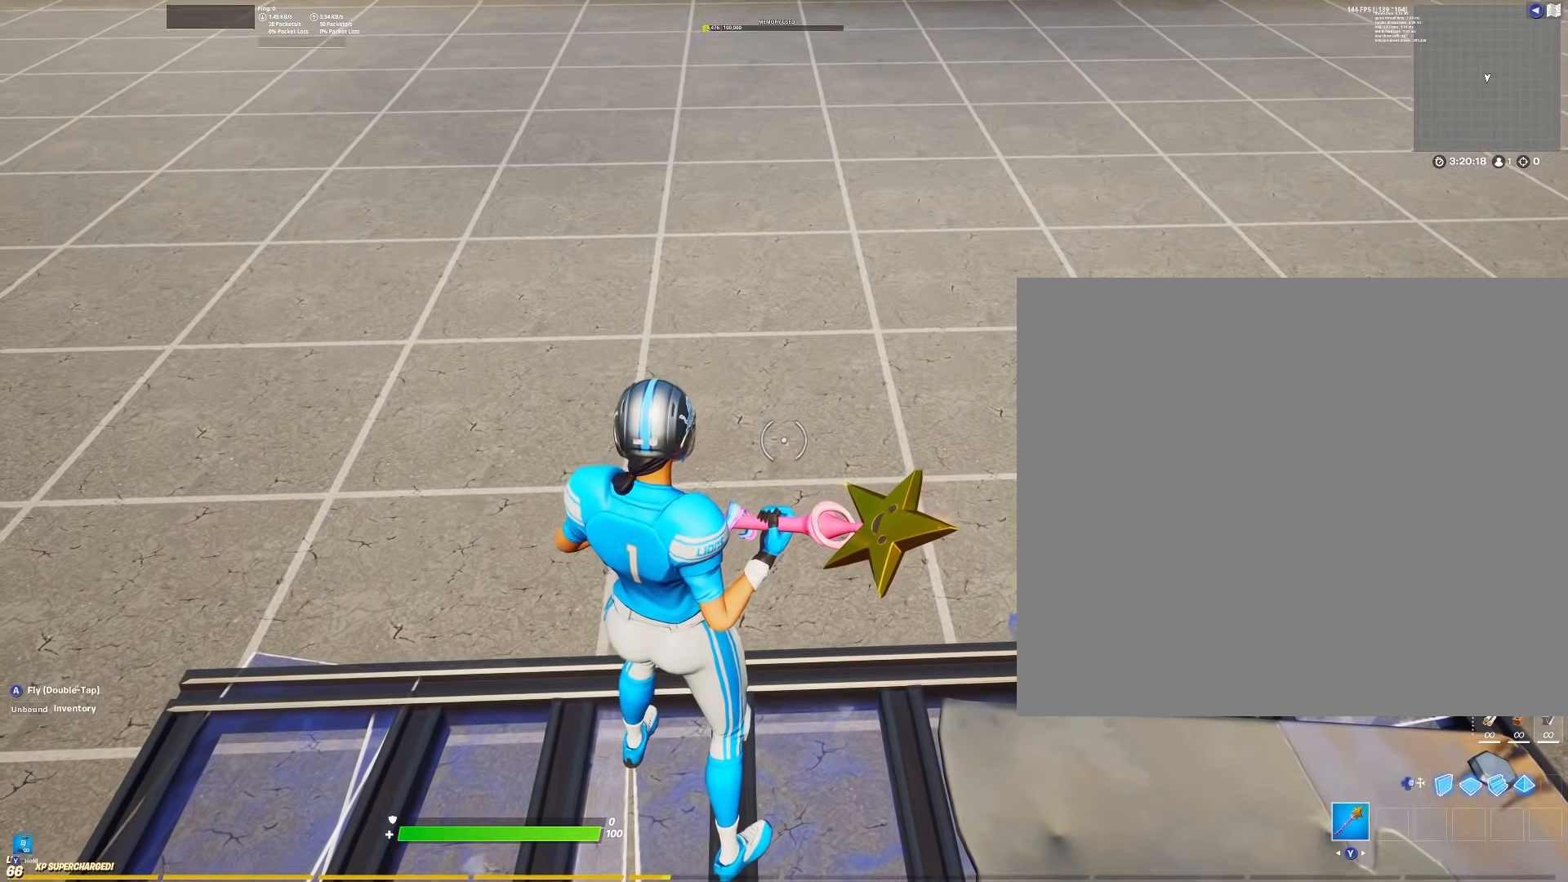
{"buttons": [], "left_stick": "center", "right_stick": "center", "events": []}
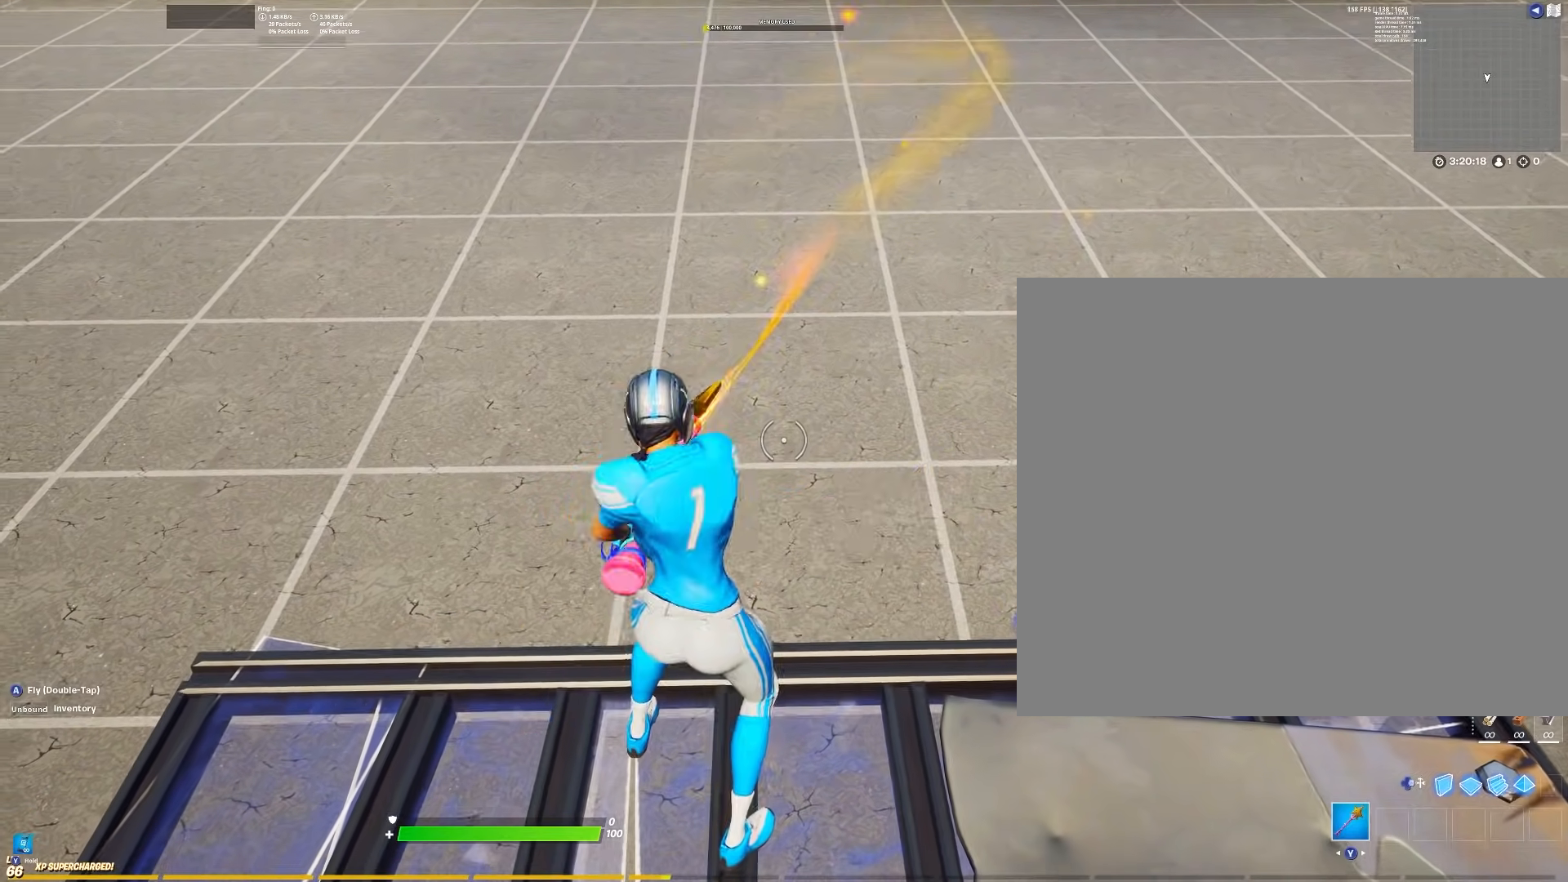
{"buttons": [], "left_stick": "center", "right_stick": "center", "events": [[383, "B", "down"], [483, "B", "up"]]}
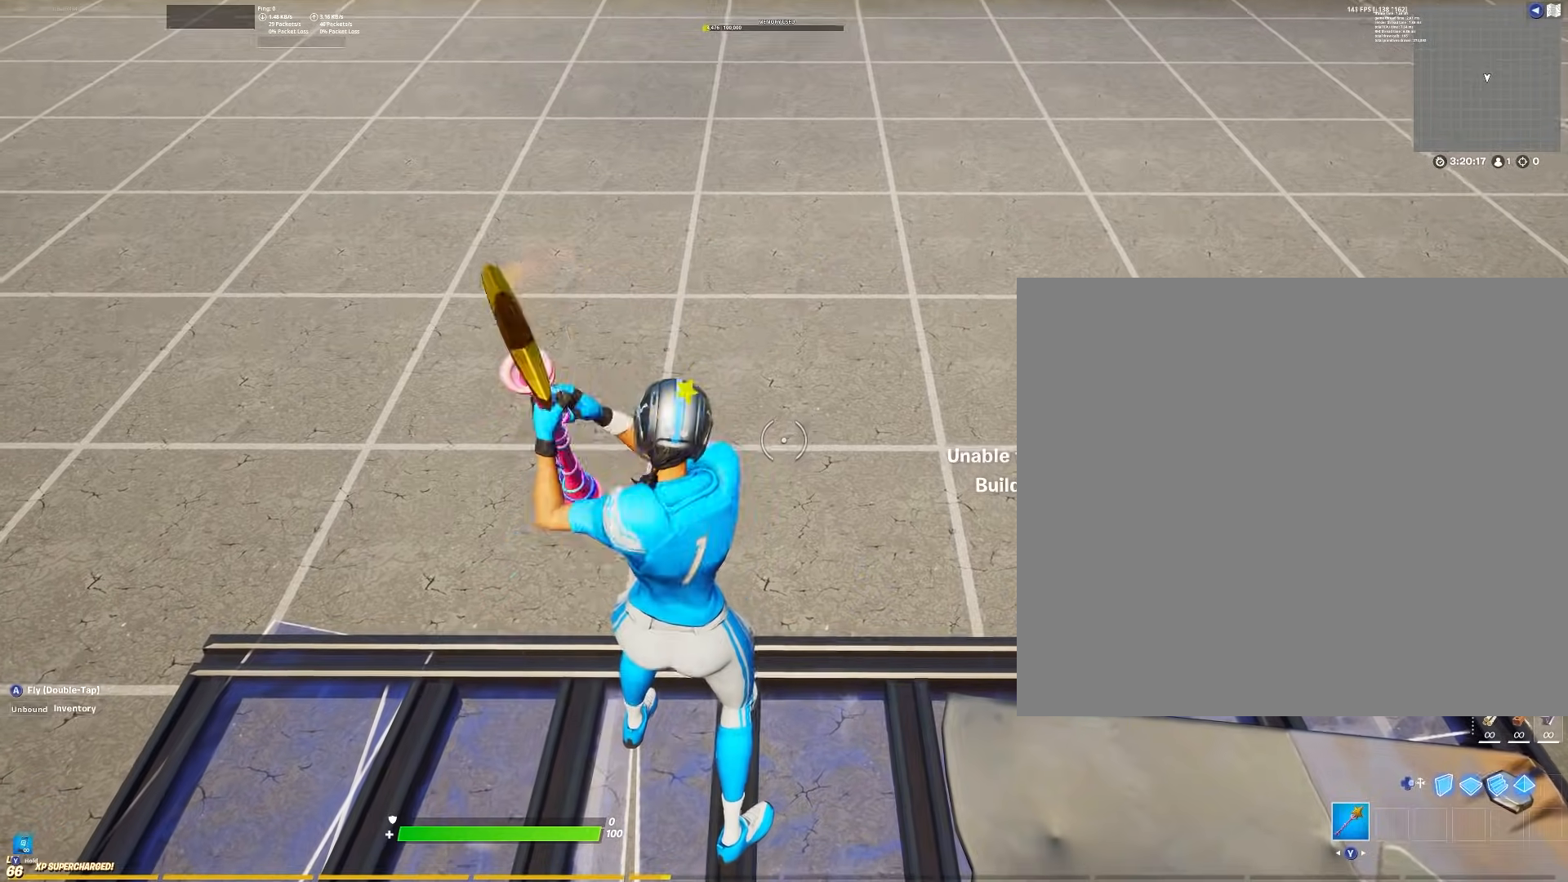
{"buttons": [], "left_stick": "down", "right_stick": "center", "events": [[433, "left_stick", "down"]]}